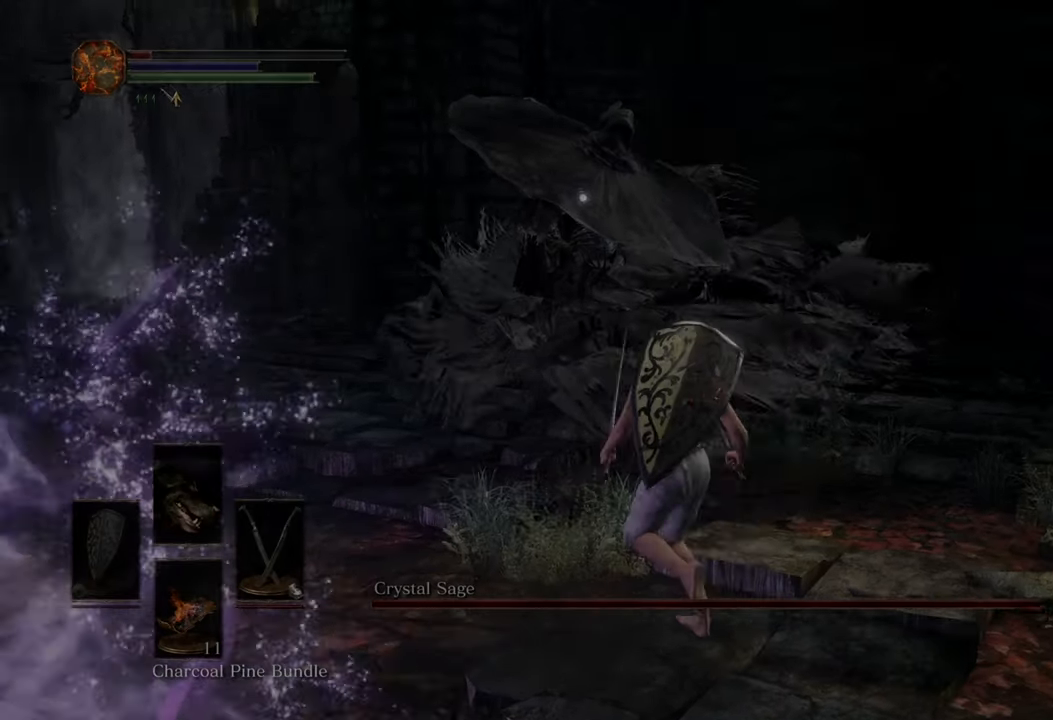
Gameplay with a controller (PlayStation layout); each line is a JSON object with the inputs held at the frame after it. "events" lists button and stick changes between this image and that frame as [ms after this image, input, new state], when the widget could be followed in between. Not read: CIRCLE R2.
{"buttons": [], "left_stick": "up-right", "right_stick": "center", "events": [[133, "left_stick", "up"], [483, "left_stick", "up-right"]]}
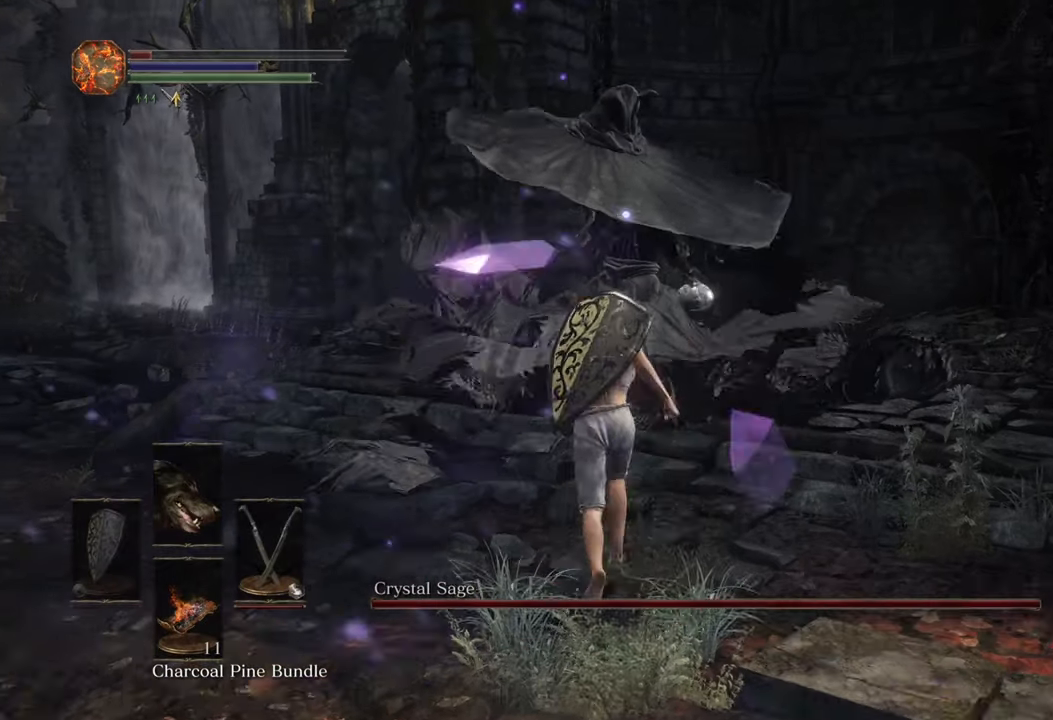
{"buttons": [], "left_stick": "down", "right_stick": "center", "events": [[117, "left_stick", "down-right"], [183, "left_stick", "down"]]}
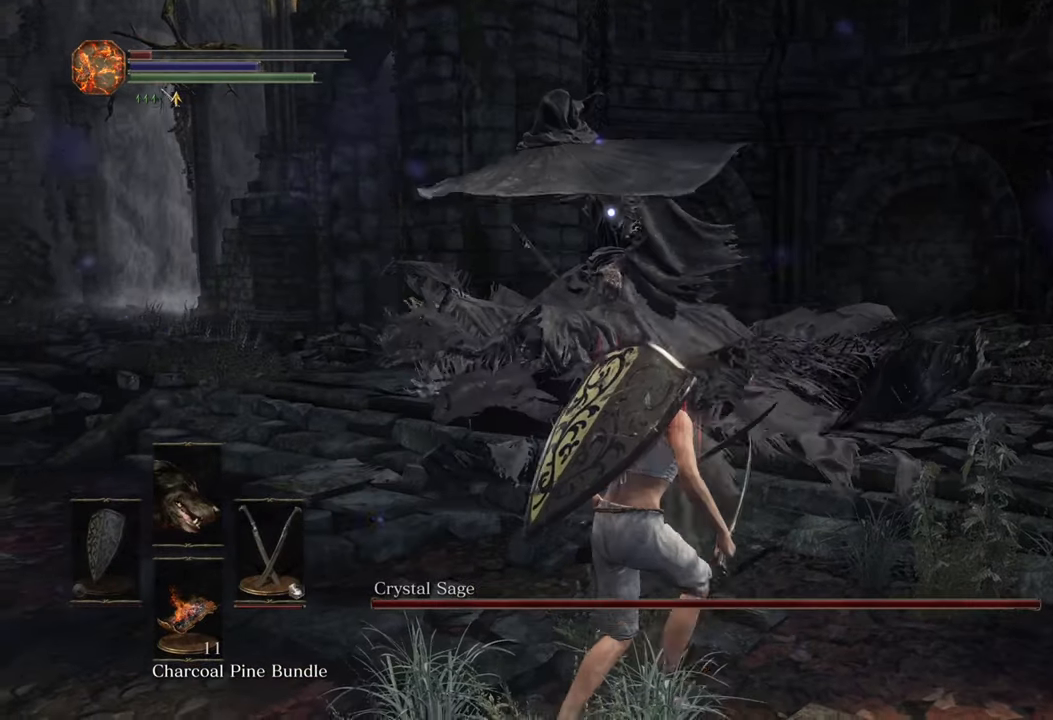
{"buttons": [], "left_stick": "down", "right_stick": "center"}
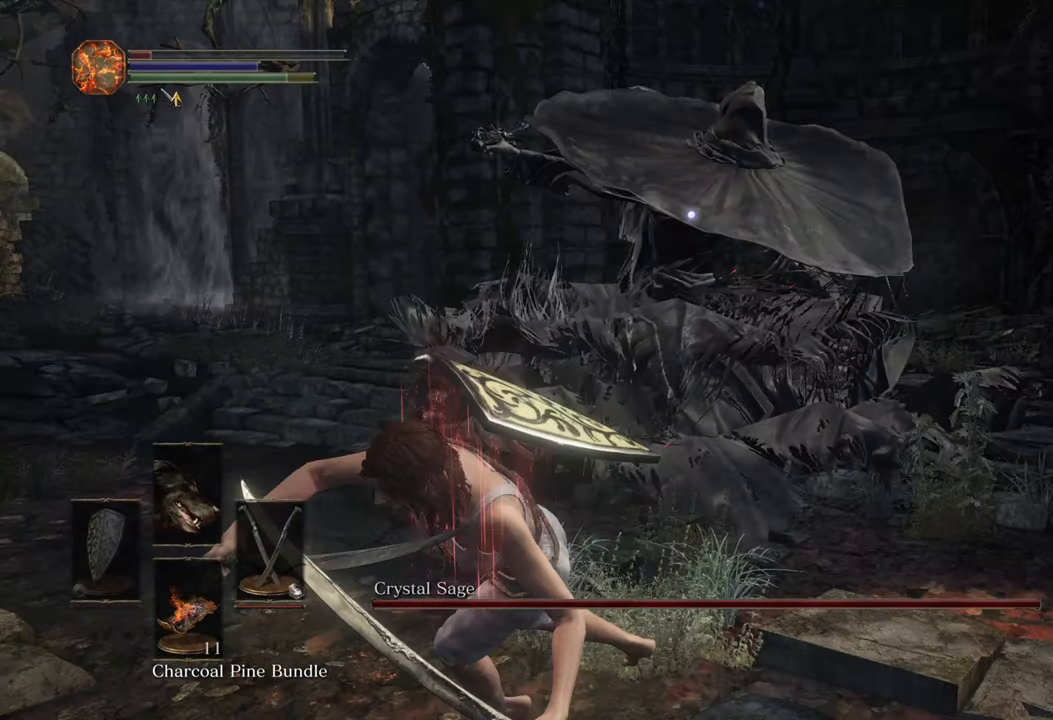
{"buttons": [], "left_stick": "down", "right_stick": "center", "events": [[150, "left_stick", "center"], [317, "left_stick", "down"]]}
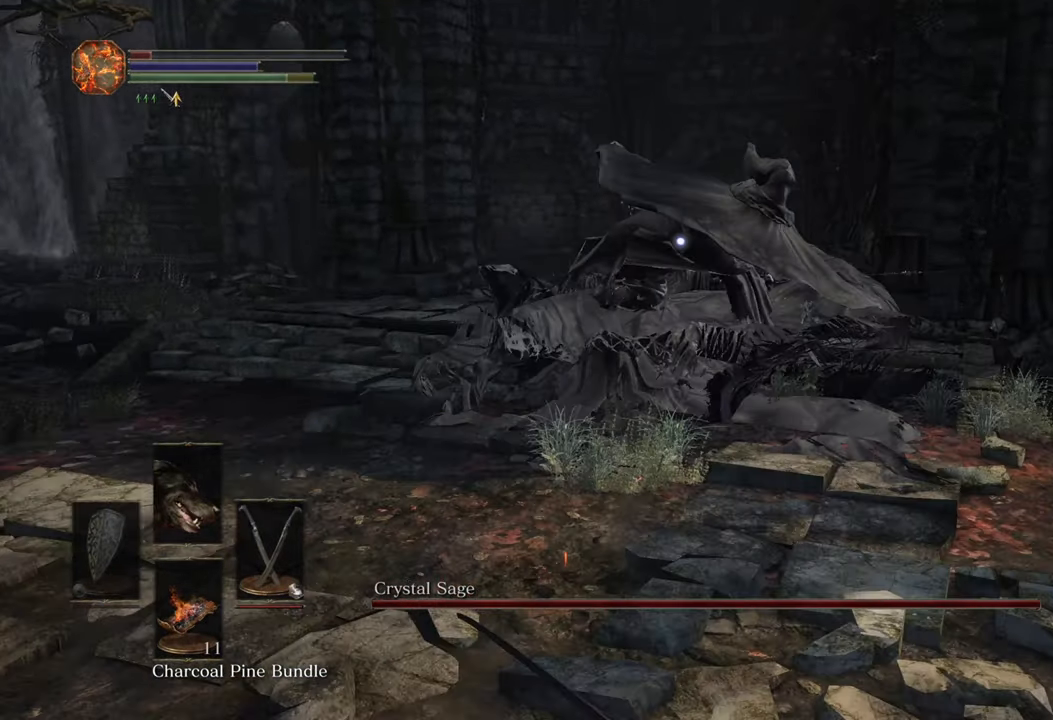
{"buttons": [], "left_stick": "up-left", "right_stick": "center", "events": [[483, "left_stick", "up-left"]]}
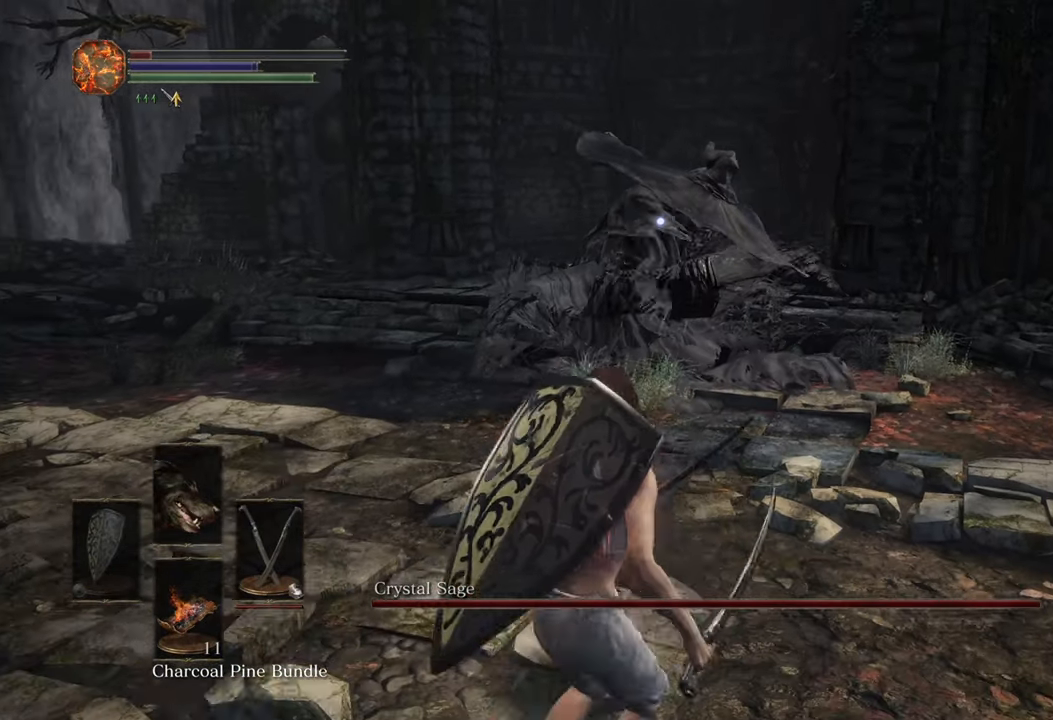
{"buttons": [], "left_stick": "up", "right_stick": "center", "events": [[150, "left_stick", "up"]]}
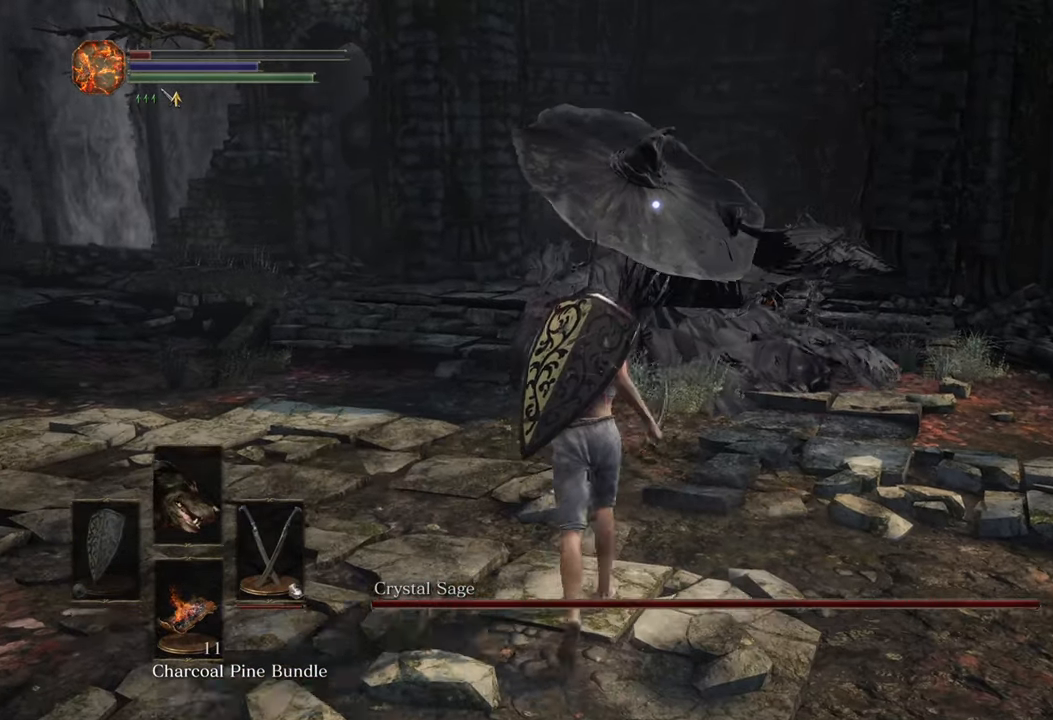
{"buttons": [], "left_stick": "up", "right_stick": "center", "events": []}
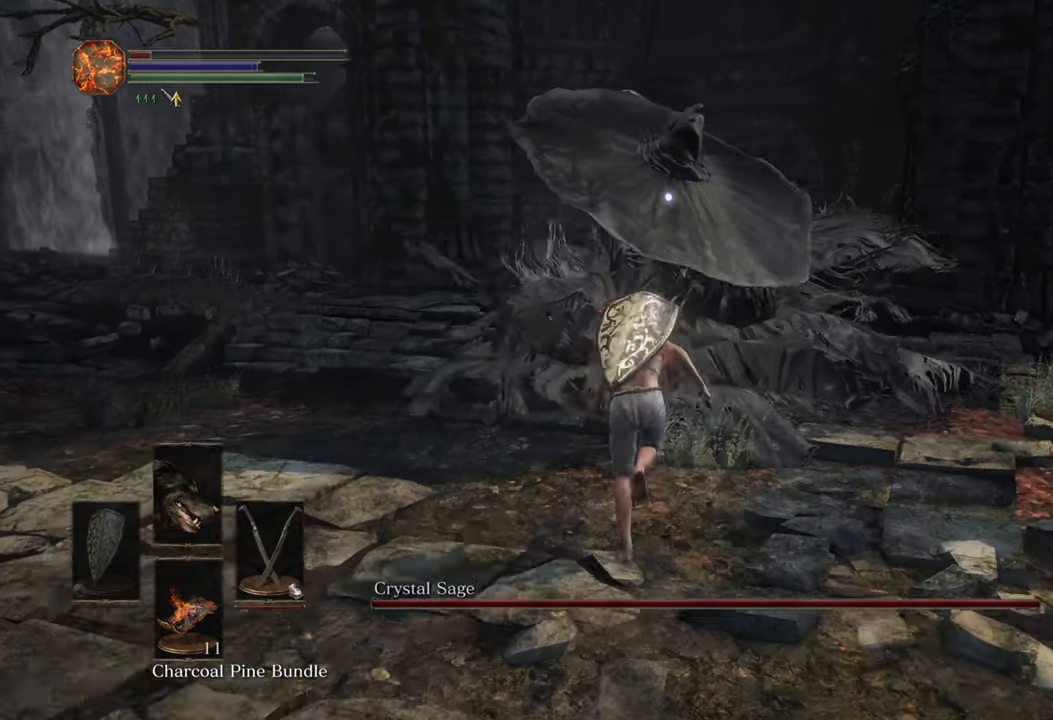
{"buttons": [], "left_stick": "up", "right_stick": "center", "events": []}
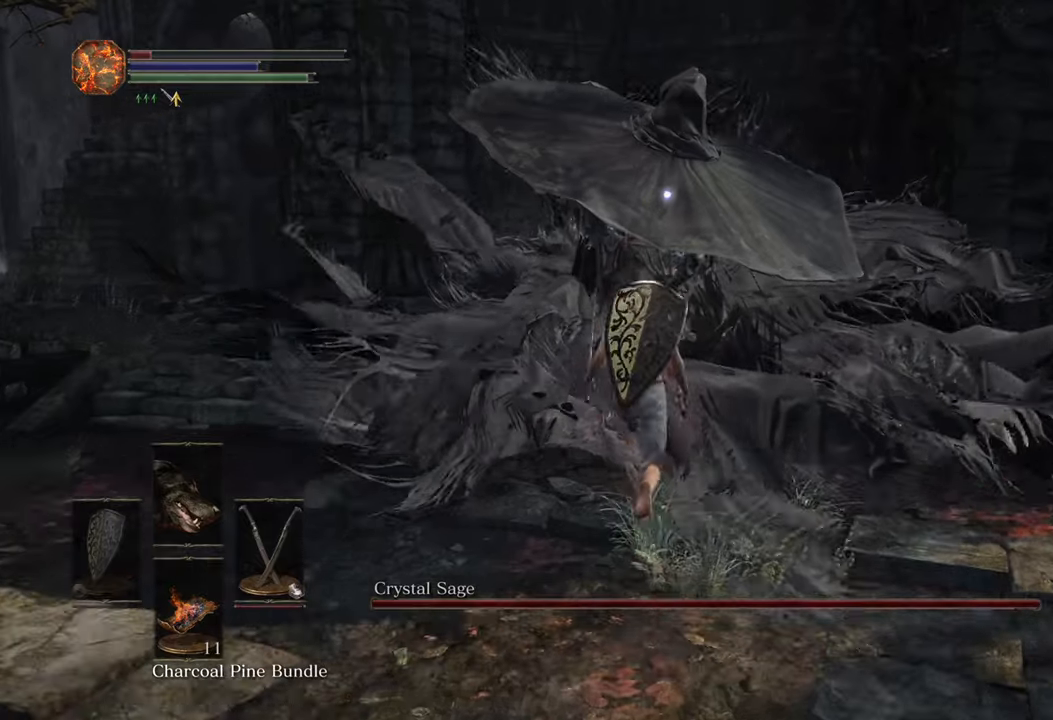
{"buttons": [], "left_stick": "up", "right_stick": "center"}
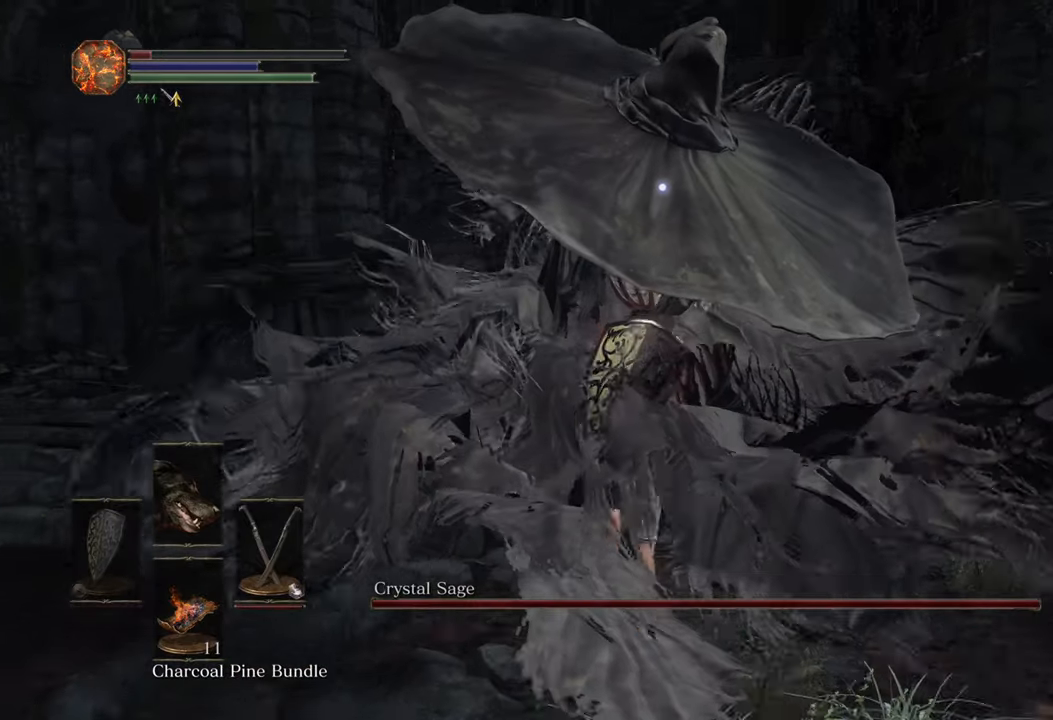
{"buttons": [], "left_stick": "up", "right_stick": "center", "events": []}
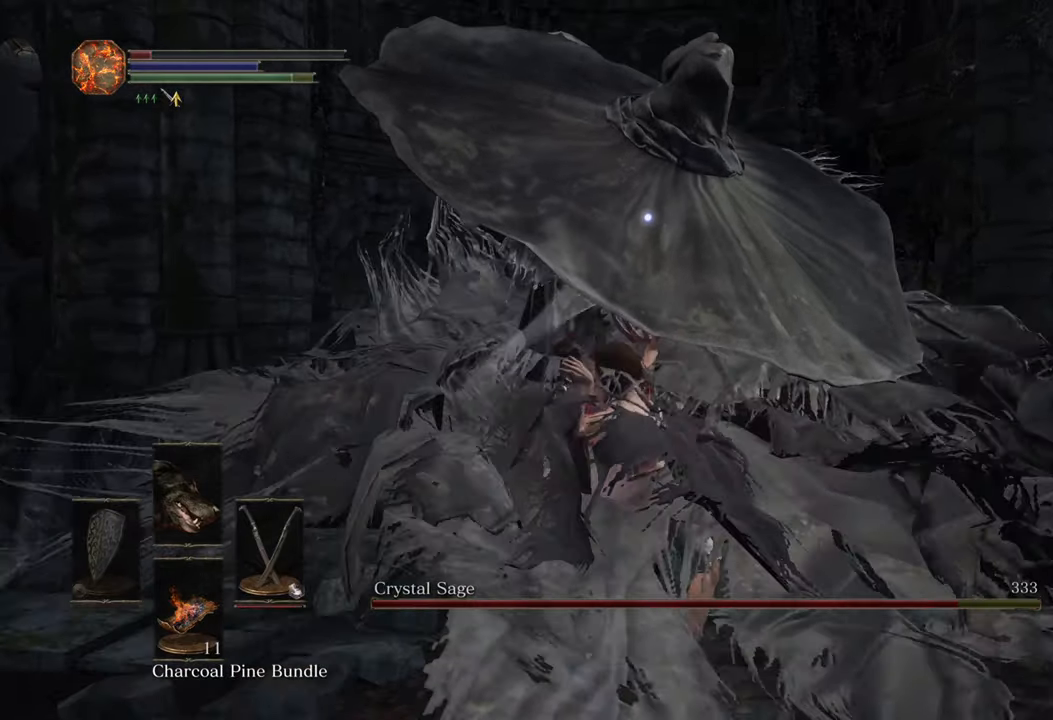
{"buttons": [], "left_stick": "up", "right_stick": "center", "events": [[17, "L1", "down"], [84, "L1", "up"]]}
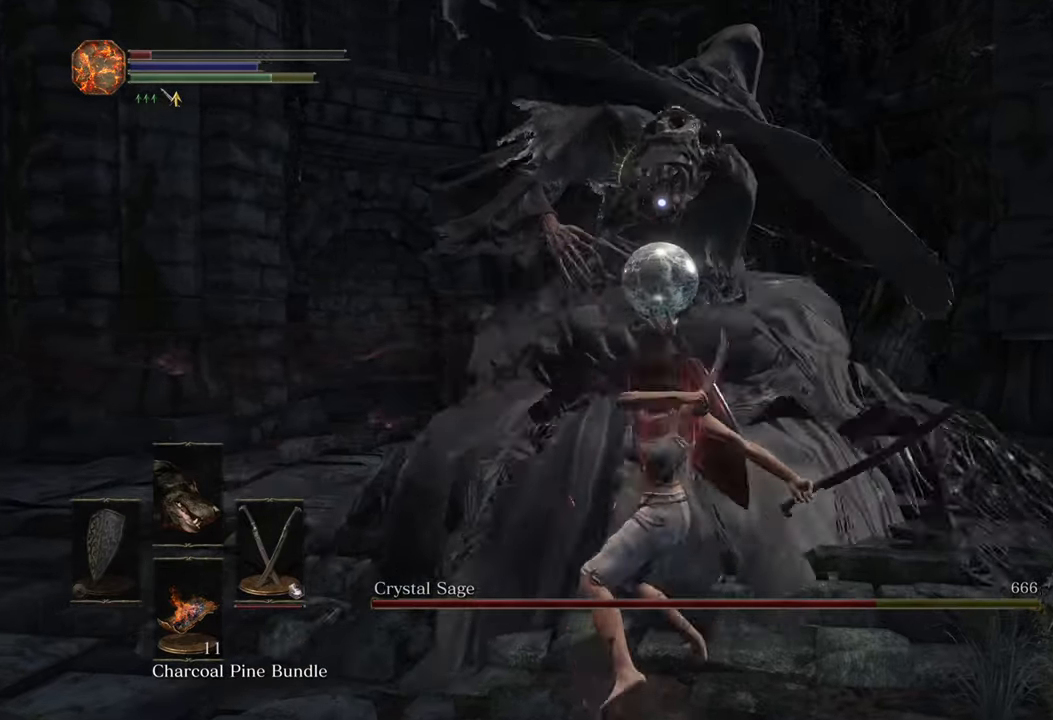
{"buttons": [], "left_stick": "up", "right_stick": "center"}
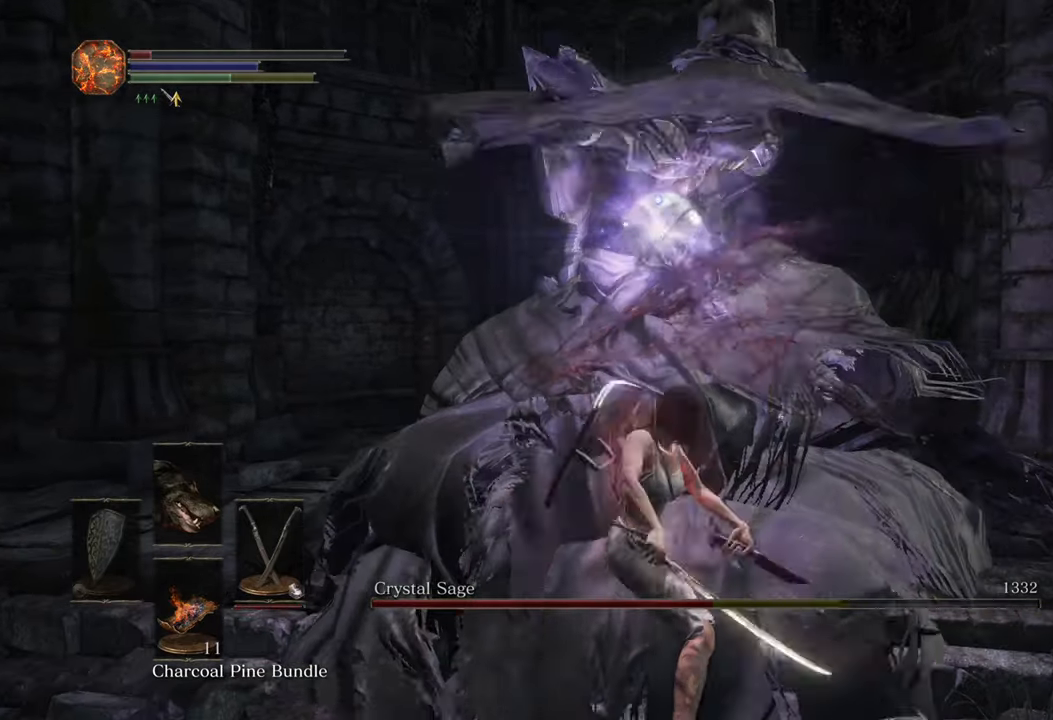
{"buttons": ["L1"], "left_stick": "up", "right_stick": "center", "events": [[417, "L1", "down"]]}
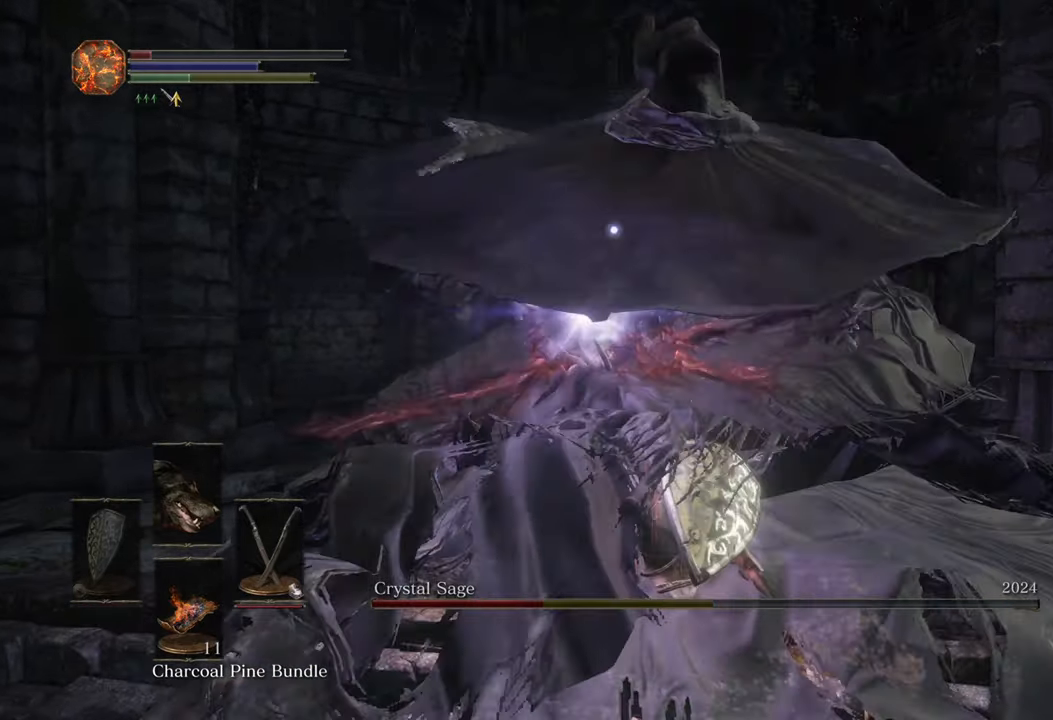
{"buttons": [], "left_stick": "up", "right_stick": "center", "events": [[34, "L1", "up"]]}
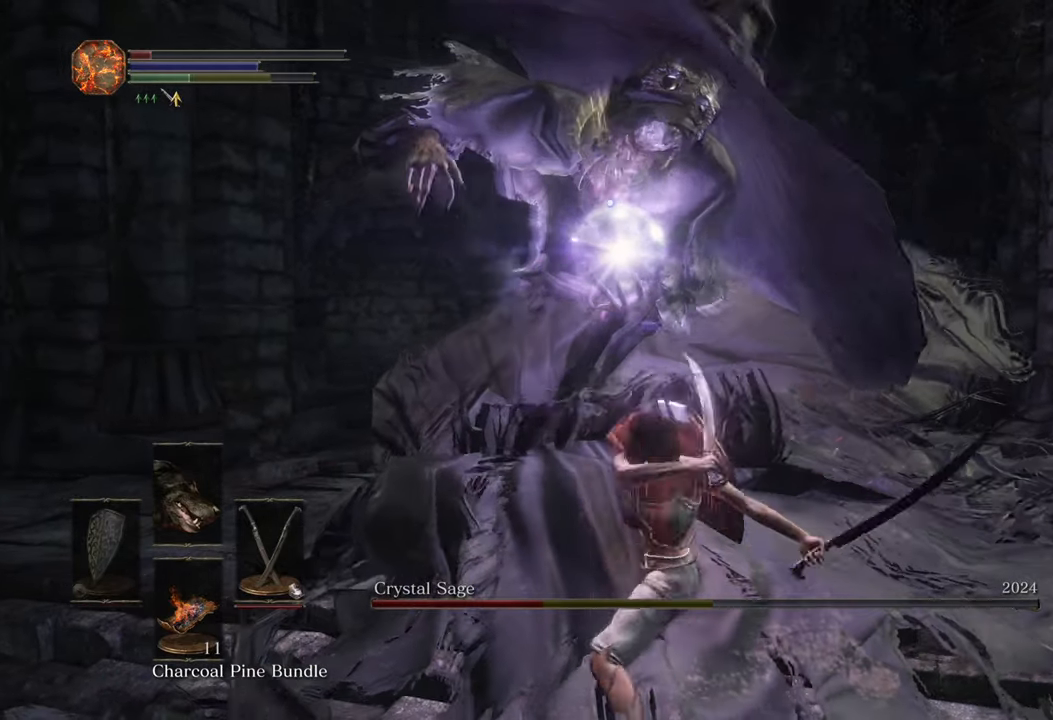
{"buttons": [], "left_stick": "down-left", "right_stick": "left", "events": [[217, "left_stick", "center"], [284, "R3", "down"], [417, "R3", "up"], [417, "left_stick", "down-left"], [417, "right_stick", "left"]]}